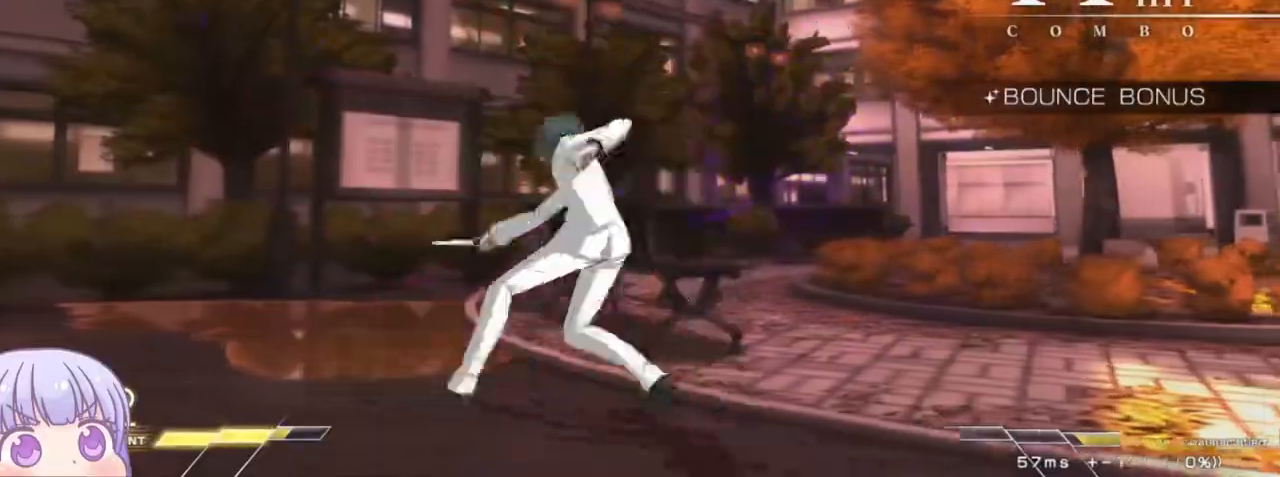
Gameplay with a controller (arcade stick); each line is a JSON object with the inputs held at the frame after it. "events" lists button and stick changes between this image and that frame as [ms after this image, input, new state], when the widget could be followed in between. Not read: L3 R3.
{"buttons": ["SQUARE"], "left_stick": "center", "events": []}
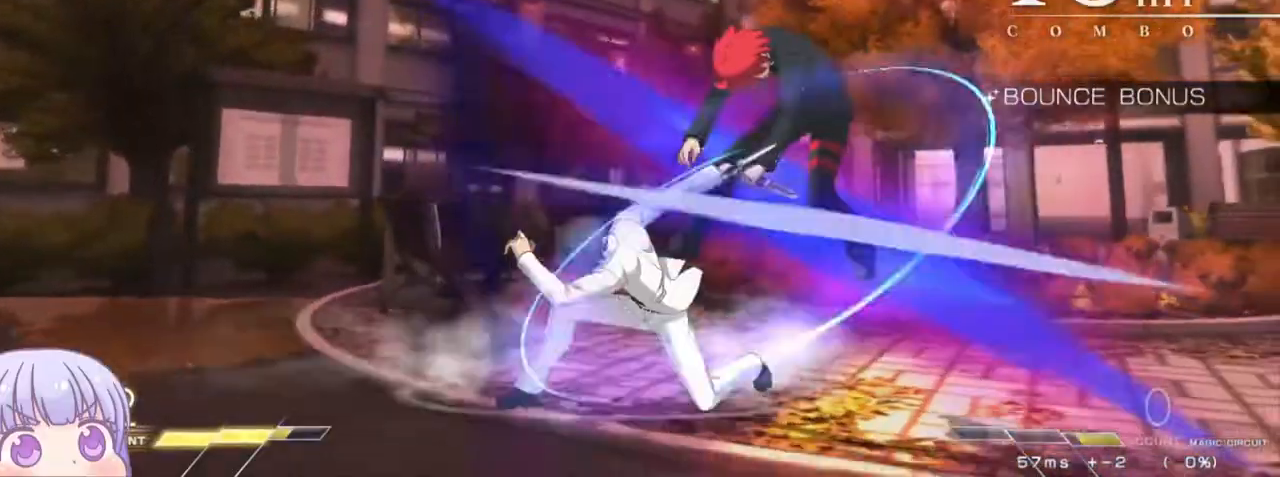
{"buttons": ["SQUARE"], "left_stick": "center", "events": []}
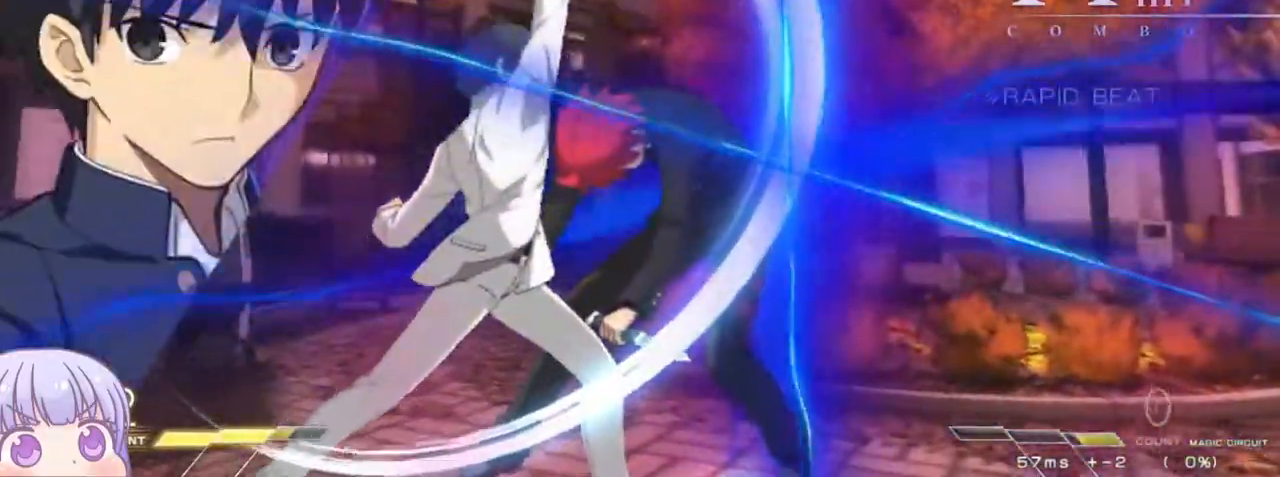
{"buttons": ["SQUARE"], "left_stick": "center", "events": []}
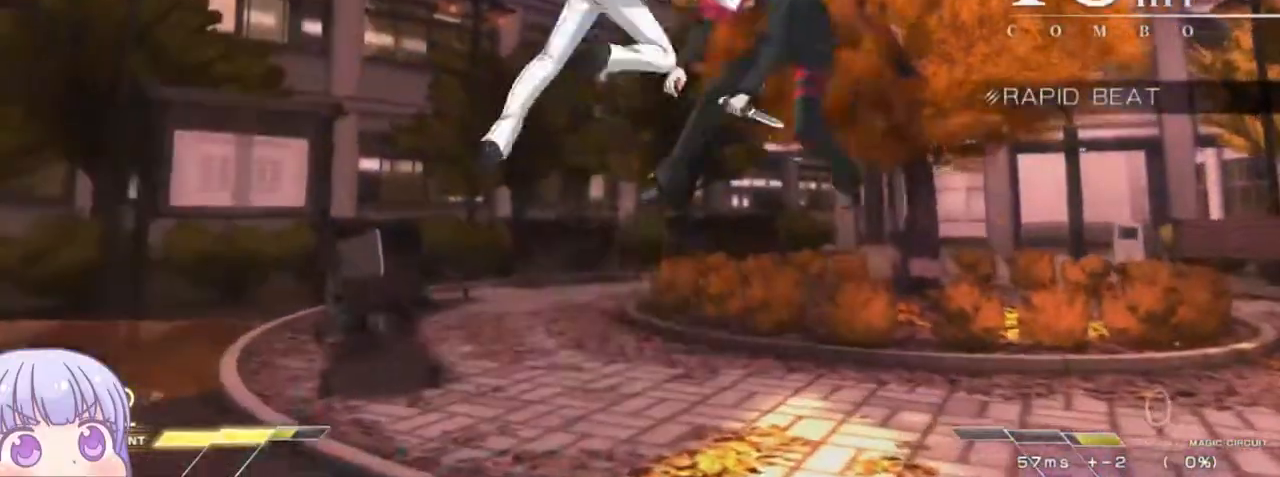
{"buttons": ["SQUARE"], "left_stick": "center", "events": []}
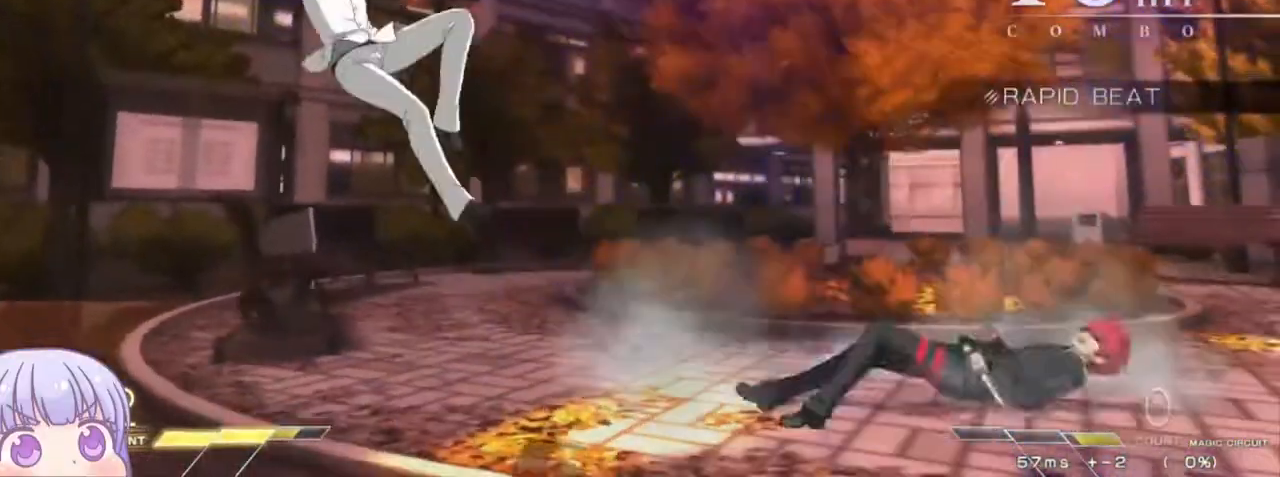
{"buttons": [], "left_stick": "down-right", "events": [[417, "SQUARE", "up"], [433, "left_stick", "right"], [500, "left_stick", "down-right"]]}
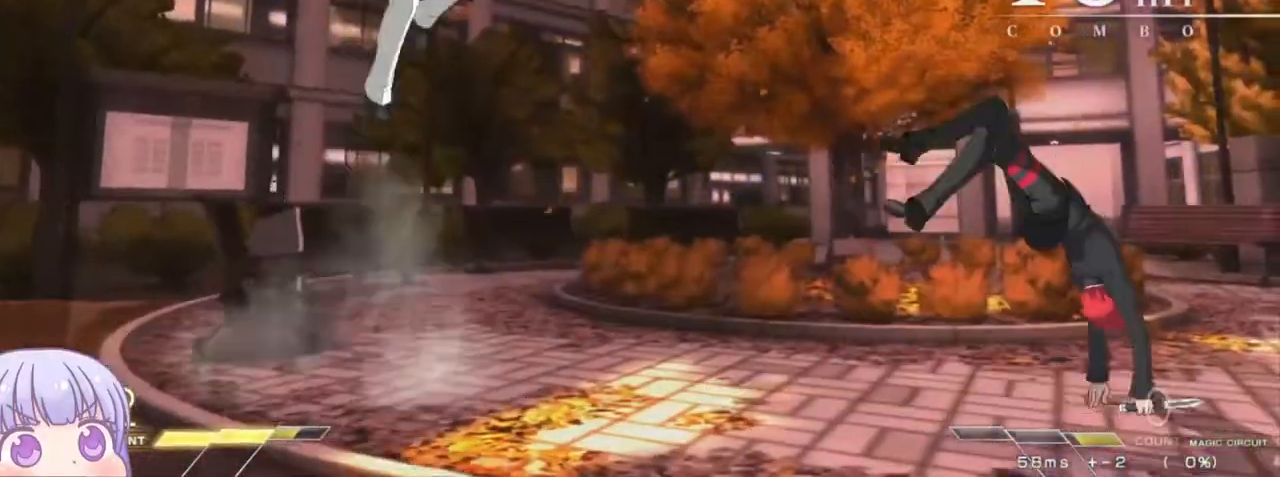
{"buttons": [], "left_stick": "right", "events": [[167, "left_stick", "right"]]}
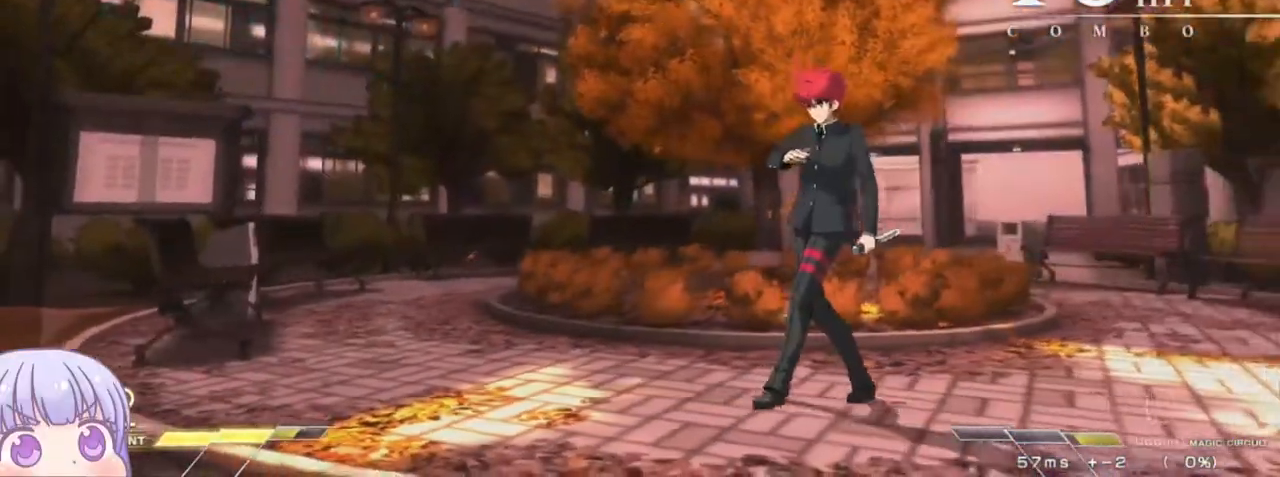
{"buttons": [], "left_stick": "center", "events": [[100, "TRIANGLE", "down"], [183, "TRIANGLE", "up"], [383, "left_stick", "center"]]}
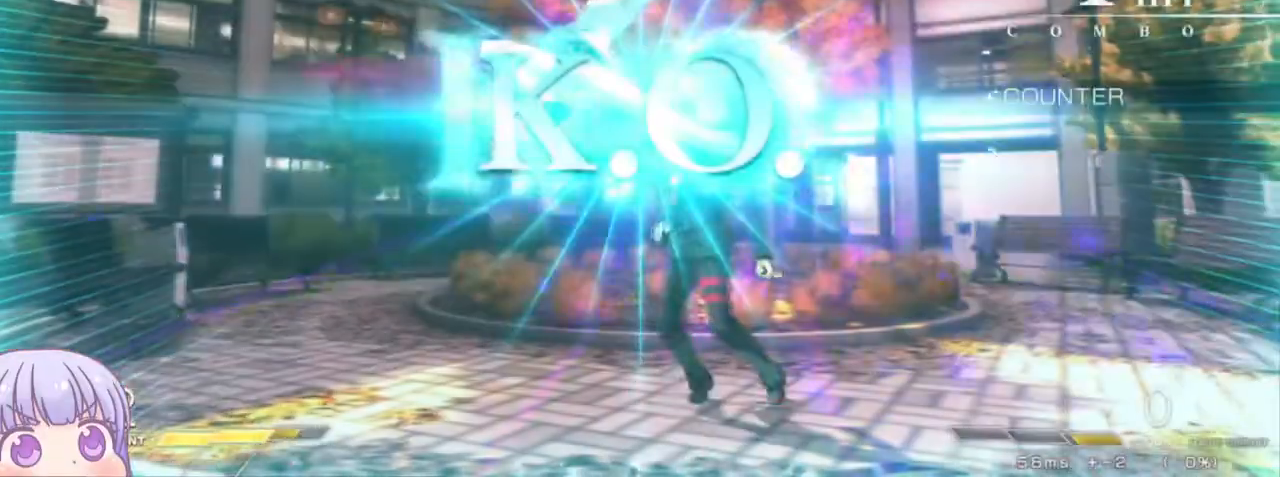
{"buttons": [], "left_stick": "center", "events": [[17, "left_stick", "down-right"], [217, "left_stick", "center"], [300, "CROSS", "down"], [317, "SQUARE", "down"], [333, "TRIANGLE", "down"], [350, "TRIANGLE", "up"], [367, "CROSS", "up"], [367, "TRIANGLE", "down"], [383, "TRIANGLE", "up"], [400, "SQUARE", "up"]]}
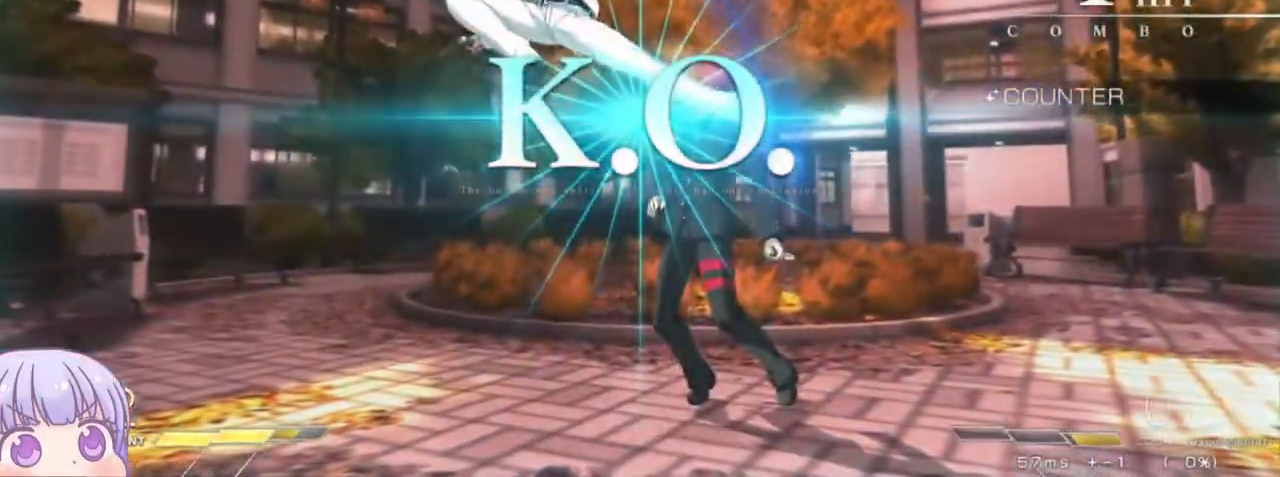
{"buttons": [], "left_stick": "center", "events": []}
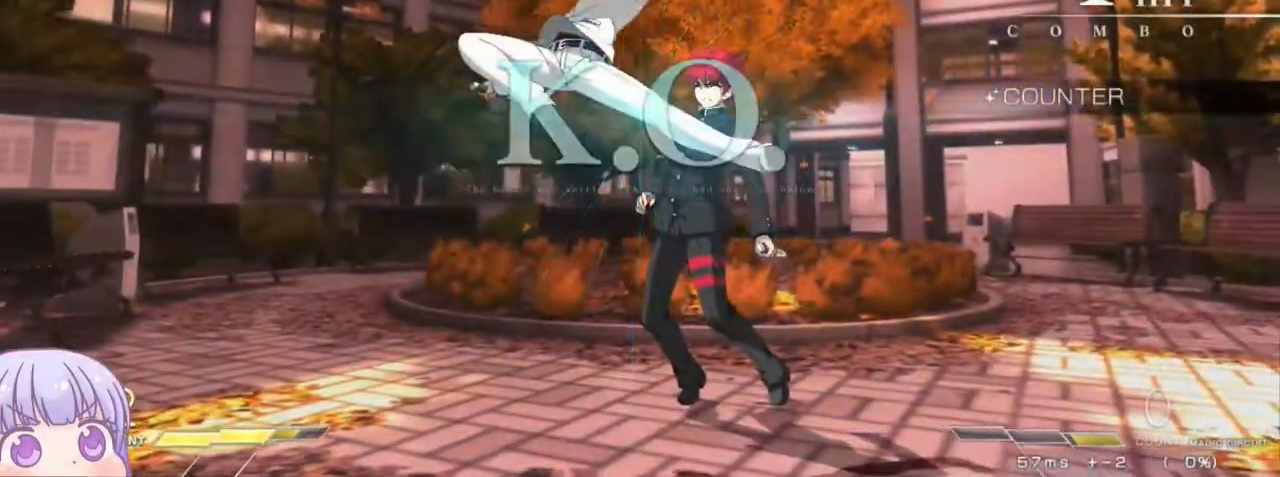
{"buttons": [], "left_stick": "center", "events": []}
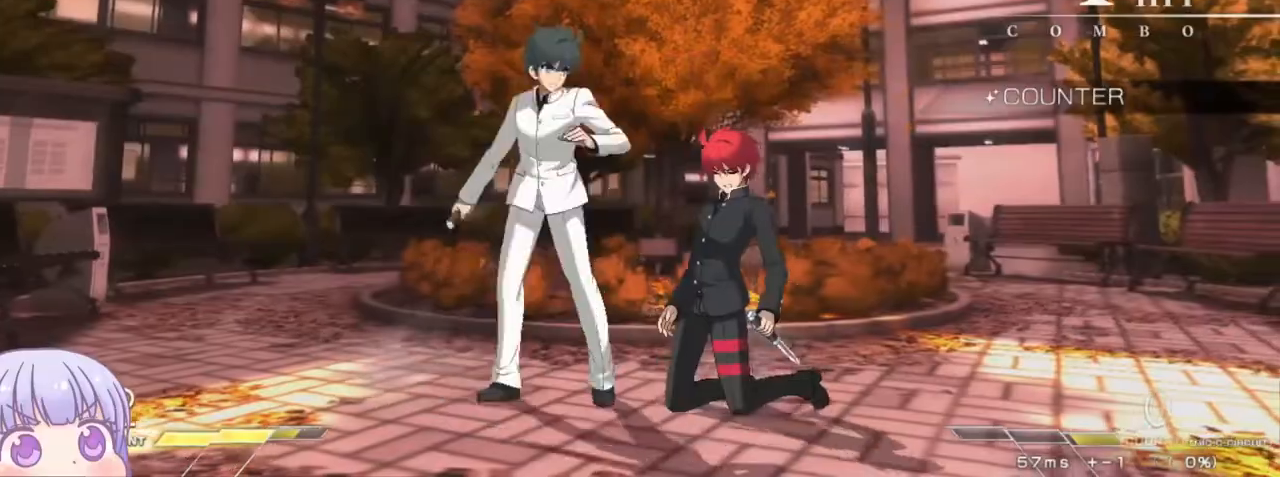
{"buttons": [], "left_stick": "center", "events": []}
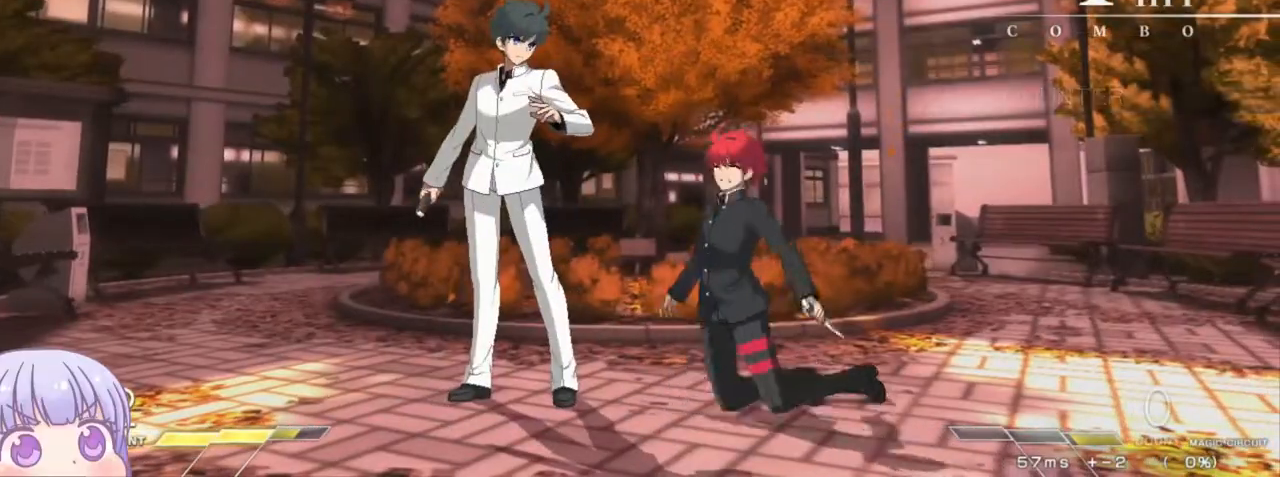
{"buttons": [], "left_stick": "center", "events": []}
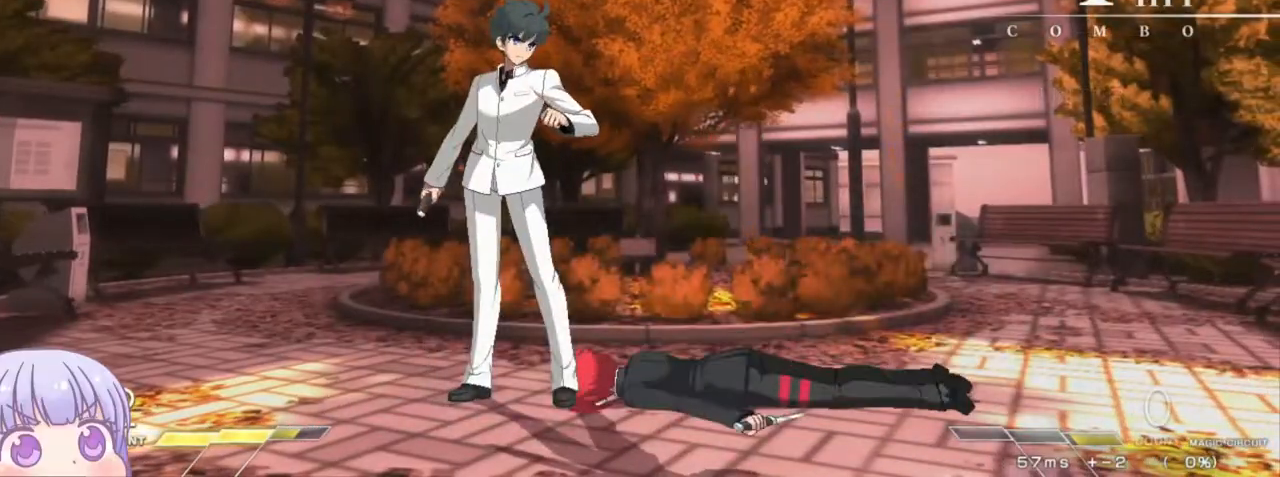
{"buttons": ["CROSS", "R1"], "left_stick": "center", "events": [[100, "CROSS", "down"], [100, "SQUARE", "down"], [117, "R1", "down"], [117, "TRIANGLE", "down"], [183, "CROSS", "up"], [217, "SQUARE", "up"], [217, "TRIANGLE", "up"], [267, "CROSS", "down"], [300, "R1", "up"], [300, "SQUARE", "down"], [317, "TRIANGLE", "down"], [367, "CROSS", "up"], [383, "R1", "down"], [433, "SQUARE", "up"], [433, "TRIANGLE", "up"], [467, "CROSS", "down"]]}
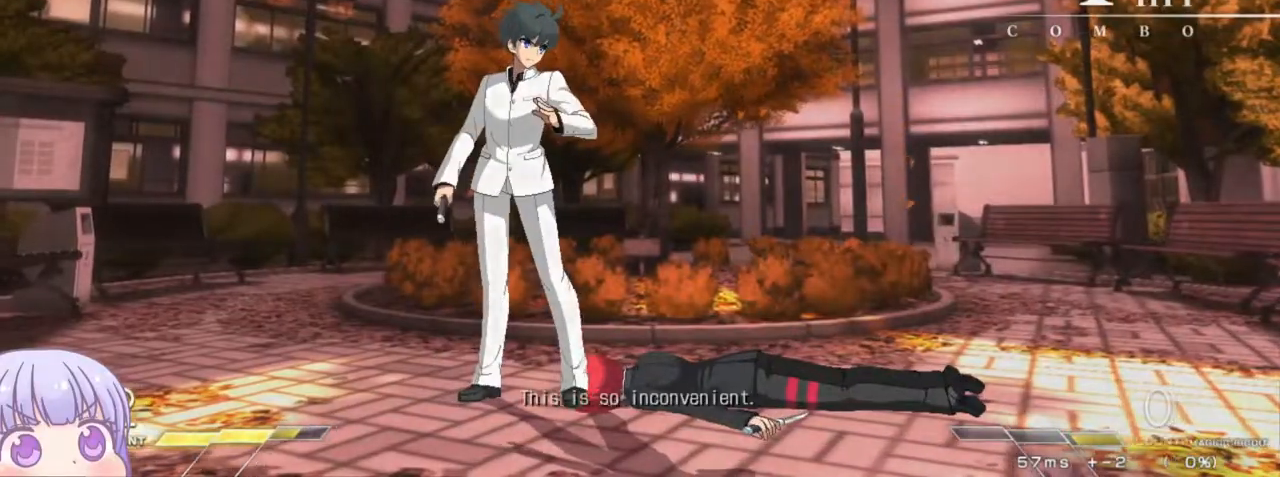
{"buttons": [], "left_stick": "center", "events": [[17, "SQUARE", "down"], [33, "R1", "up"], [33, "TRIANGLE", "down"], [67, "CROSS", "up"], [117, "R1", "down"], [133, "SQUARE", "up"], [133, "TRIANGLE", "up"], [167, "CROSS", "down"], [217, "SQUARE", "down"], [233, "R1", "up"], [233, "TRIANGLE", "down"], [267, "CROSS", "up"], [317, "SQUARE", "up"], [317, "TRIANGLE", "up"]]}
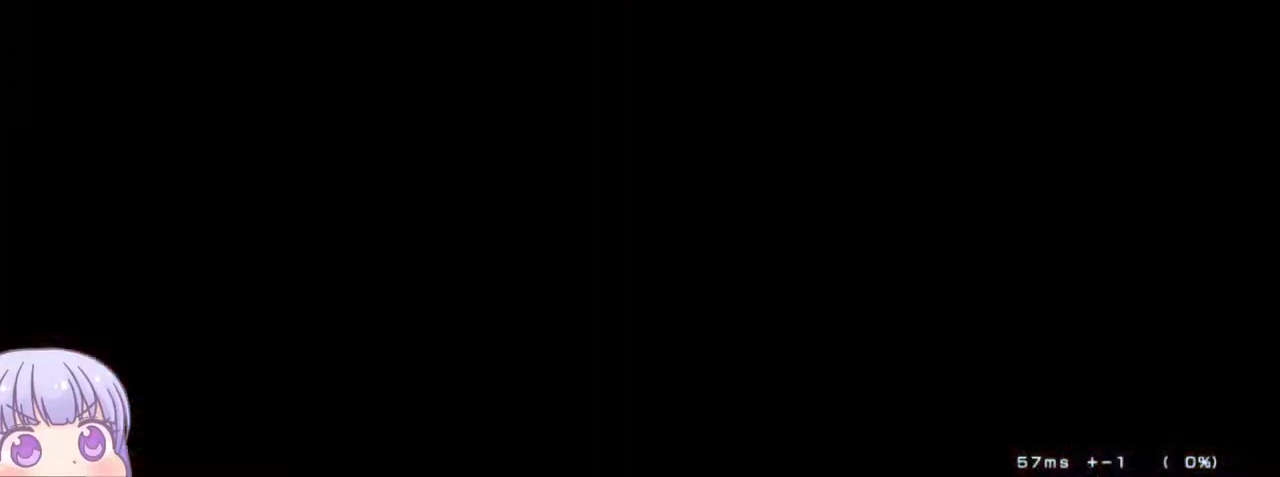
{"buttons": [], "left_stick": "center", "events": []}
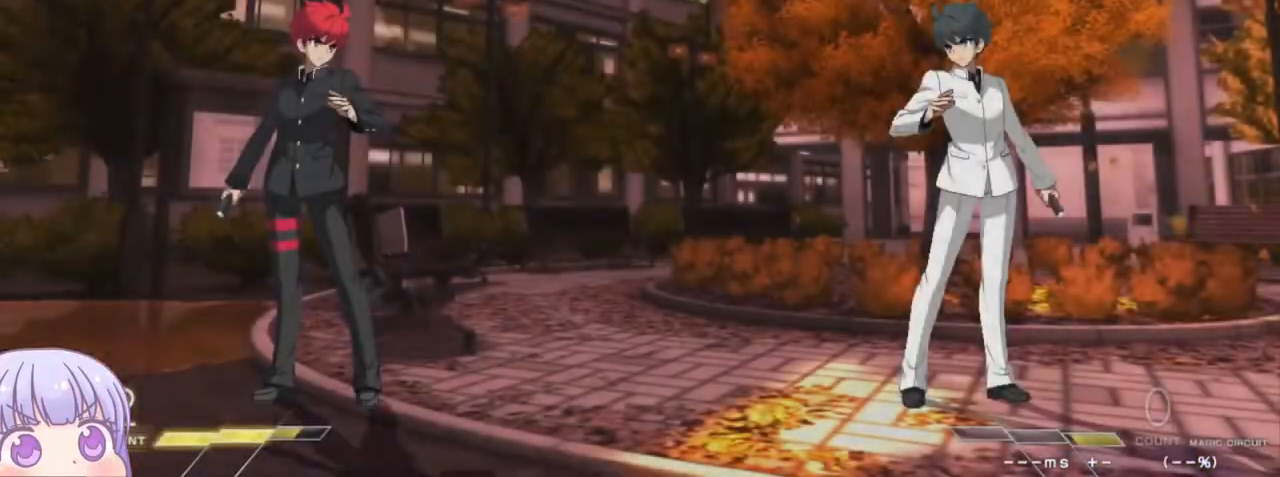
{"buttons": [], "left_stick": "center", "events": []}
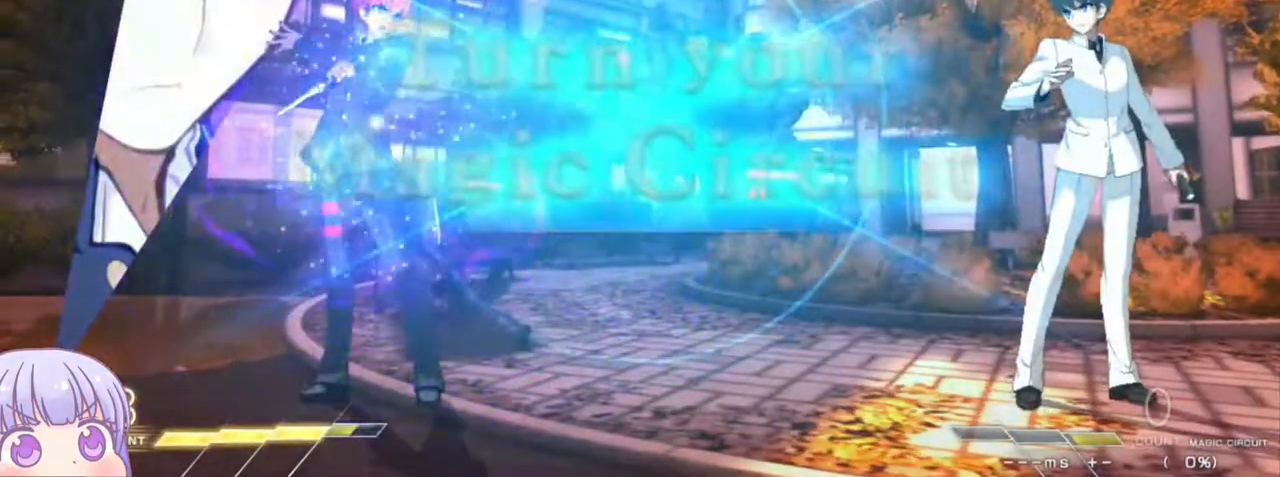
{"buttons": [], "left_stick": "up-left", "events": [[67, "left_stick", "up-left"]]}
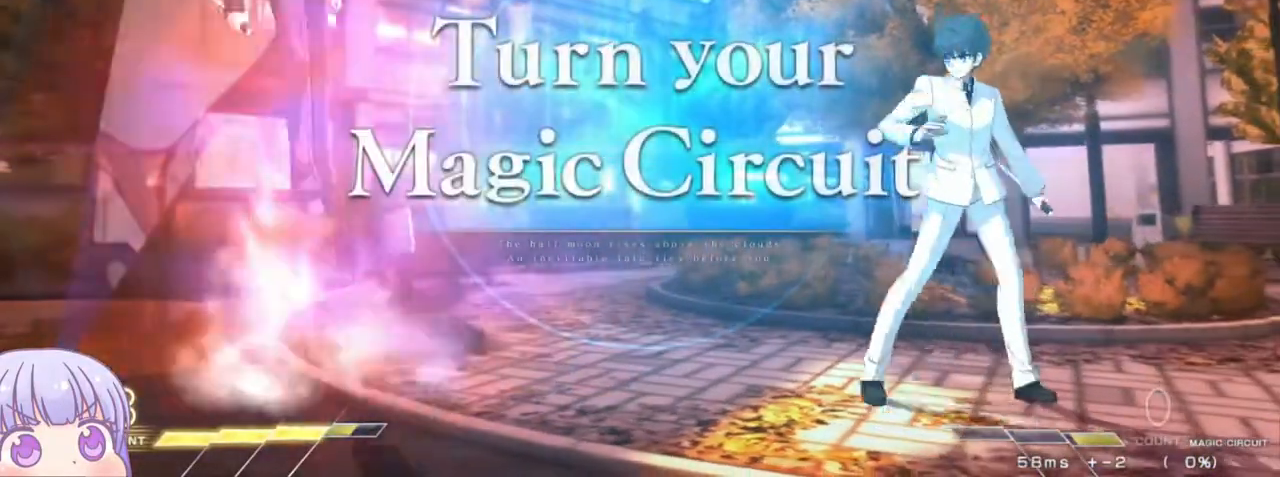
{"buttons": [], "left_stick": "center", "events": [[83, "left_stick", "center"]]}
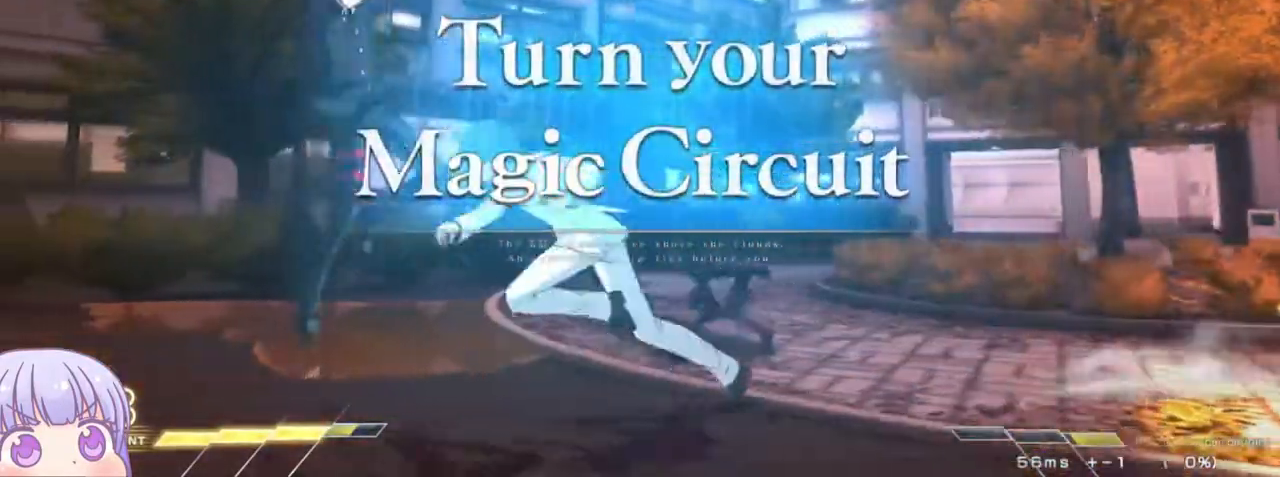
{"buttons": [], "left_stick": "up-right", "events": [[33, "left_stick", "right"], [67, "TRIANGLE", "down"], [83, "SQUARE", "down"], [200, "SQUARE", "up"], [200, "TRIANGLE", "up"], [467, "left_stick", "up-right"]]}
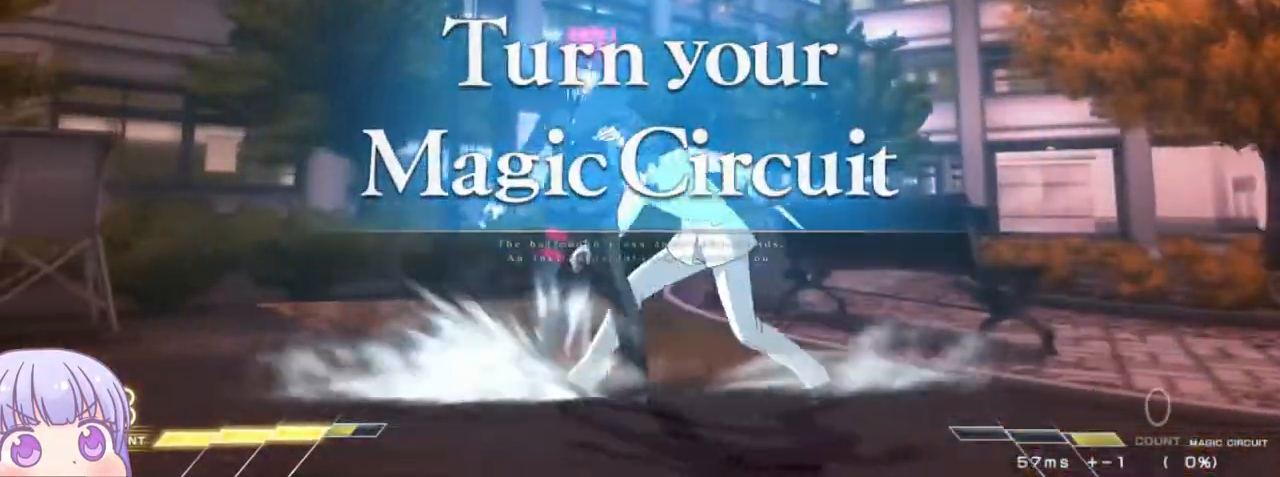
{"buttons": [], "left_stick": "center", "events": [[150, "left_stick", "center"]]}
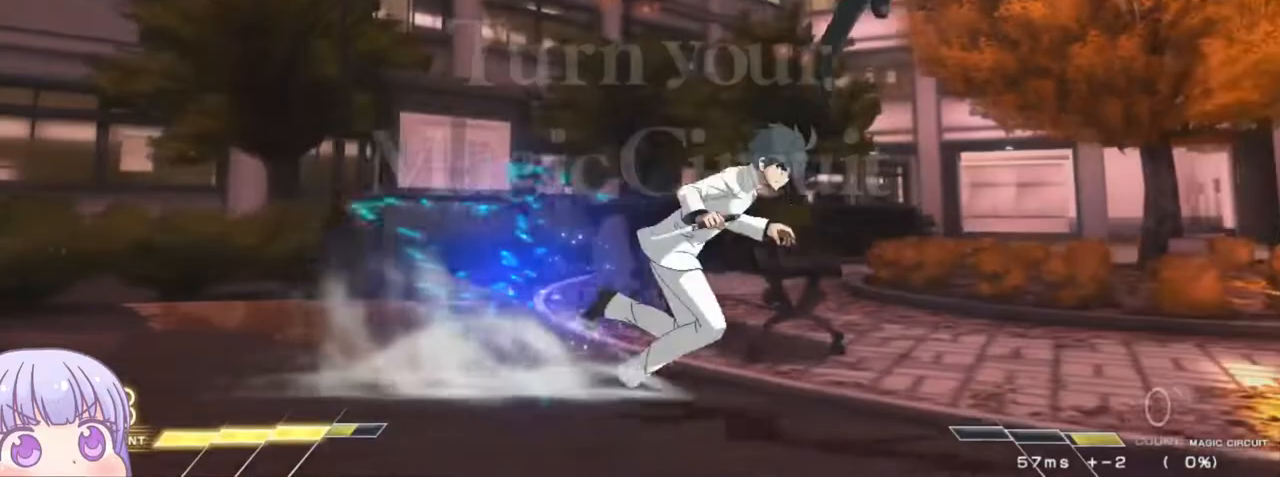
{"buttons": ["SQUARE", "TRIANGLE"], "left_stick": "right", "events": [[217, "left_stick", "left"], [233, "SQUARE", "down"], [233, "TRIANGLE", "down"], [333, "SQUARE", "up"], [333, "TRIANGLE", "up"], [417, "left_stick", "right"], [467, "SQUARE", "down"], [467, "TRIANGLE", "down"]]}
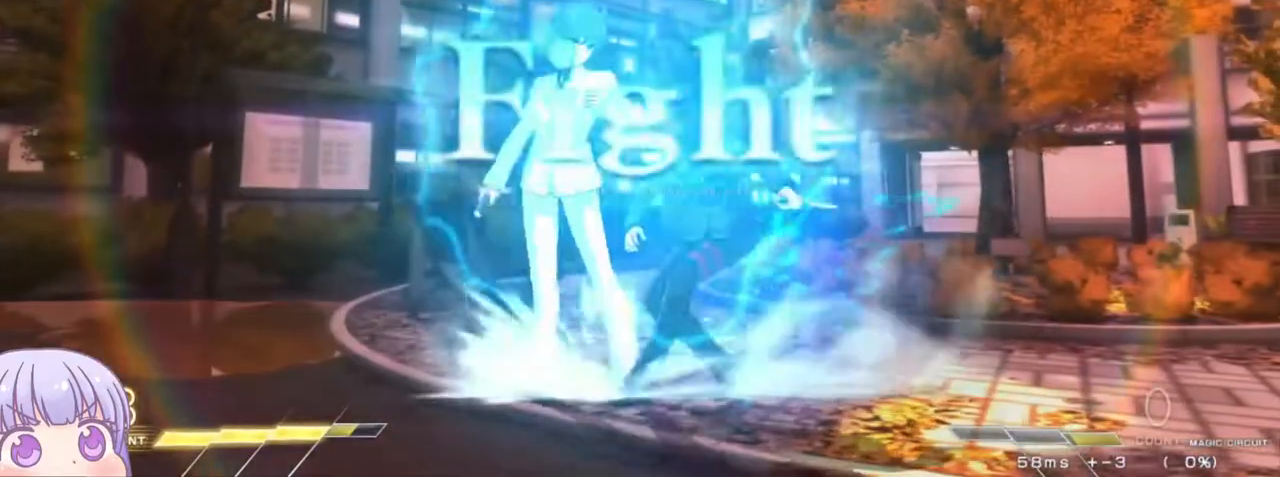
{"buttons": [], "left_stick": "right", "events": [[67, "SQUARE", "up"], [67, "TRIANGLE", "up"], [167, "left_stick", "center"], [350, "left_stick", "down"], [467, "left_stick", "right"]]}
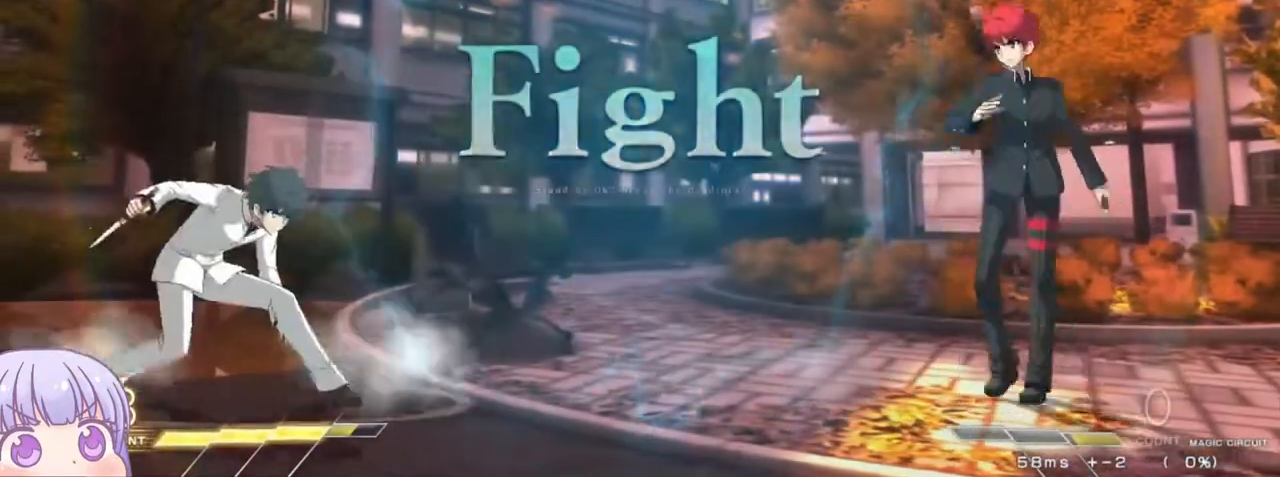
{"buttons": [], "left_stick": "center", "events": [[217, "SQUARE", "down"], [217, "TRIANGLE", "down"], [283, "SQUARE", "up"], [283, "TRIANGLE", "up"], [367, "left_stick", "center"]]}
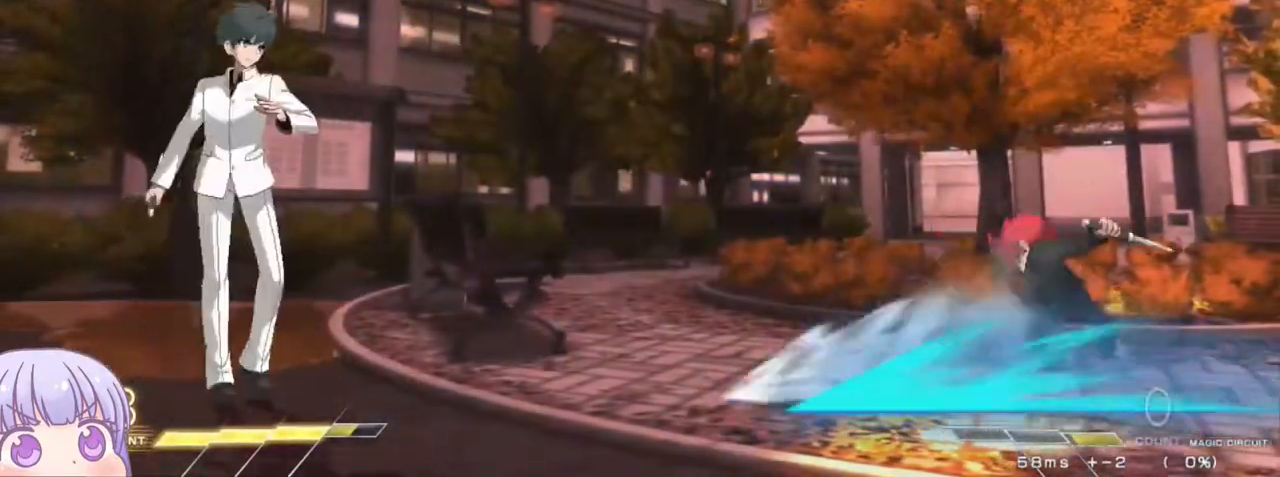
{"buttons": [], "left_stick": "down-right", "events": [[183, "left_stick", "right"], [283, "left_stick", "down-right"]]}
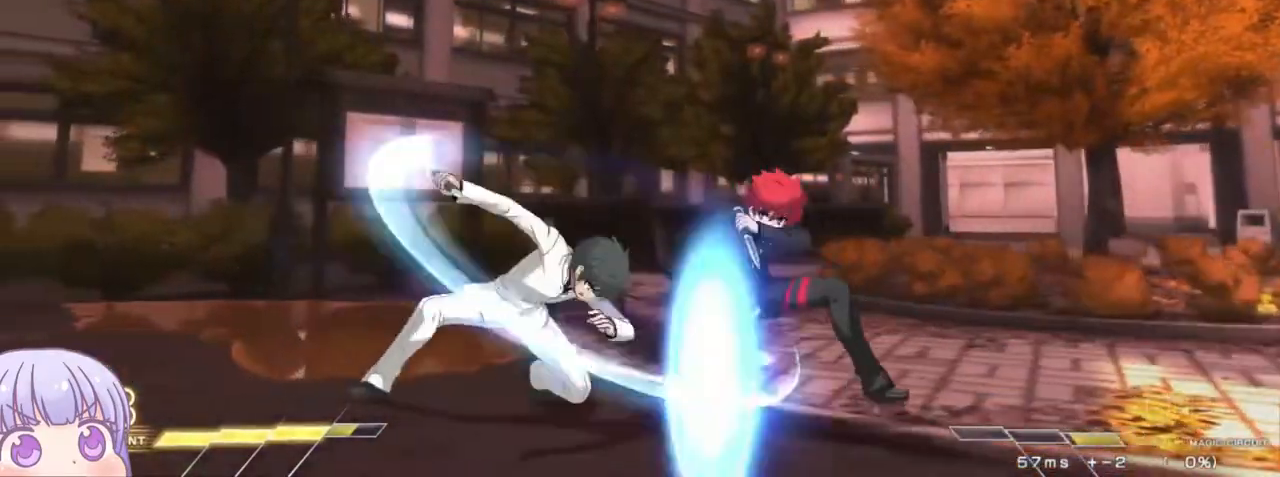
{"buttons": [], "left_stick": "down-right", "events": []}
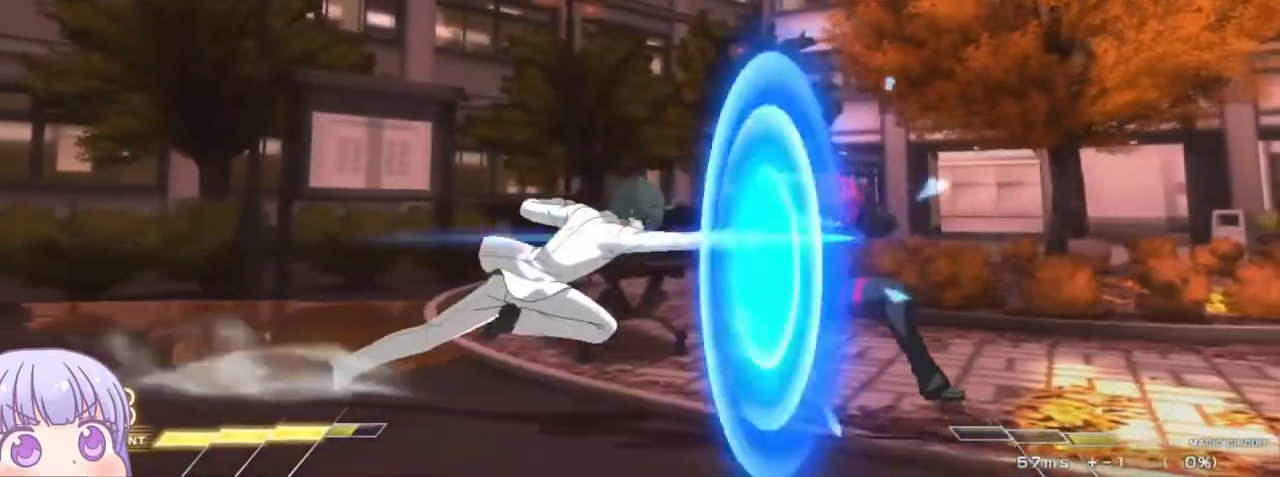
{"buttons": [], "left_stick": "down-right", "events": []}
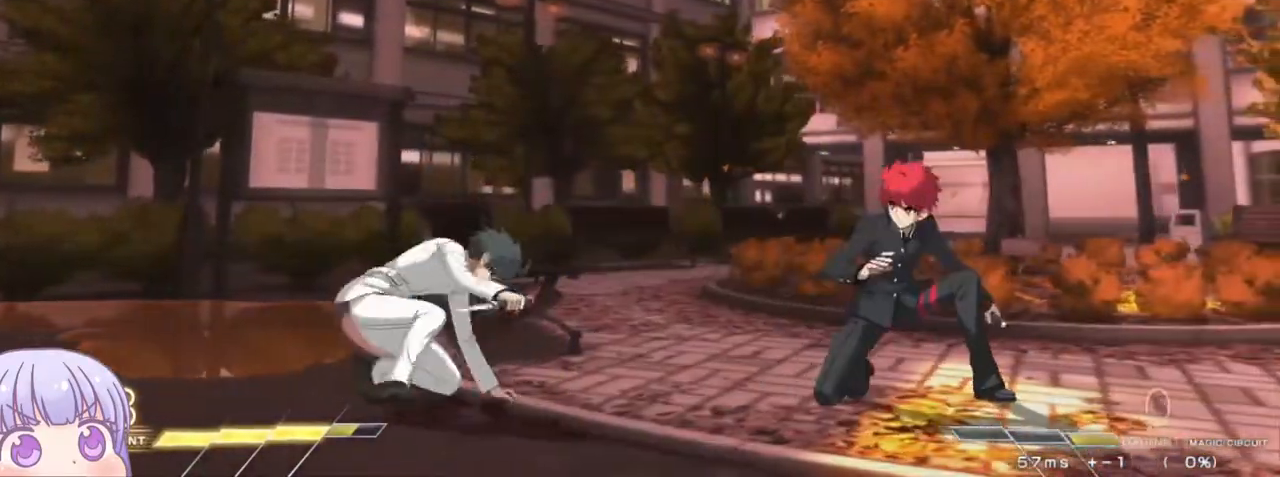
{"buttons": [], "left_stick": "down-right", "events": []}
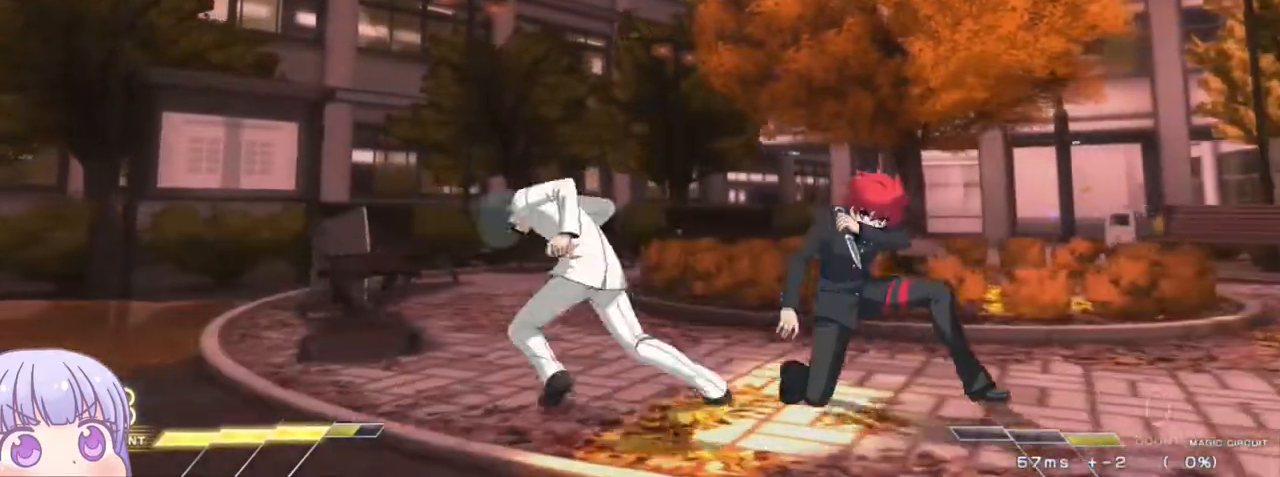
{"buttons": [], "left_stick": "down-right", "events": []}